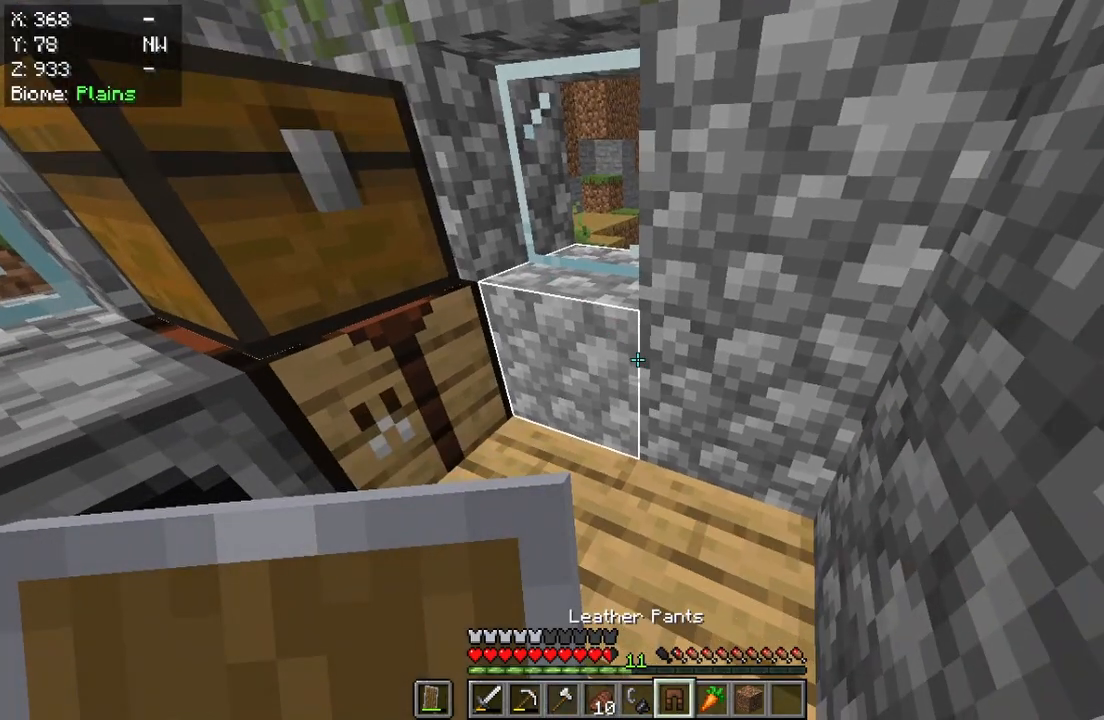
Gameplay with keyboard and mouse; each line is a JSON object with the keys and mouse buttons held at the frame after it. "events" lists presses ("down") and releases ("up") of "a", "d", "s", "w", "mouse_left" and "mouse_right" between this image and that frame as [ms after this image, input, new state], when the widget could be followed in between. "mouse_left", "mouse_right" = the "left", "right" buttons of the "mouse" list. No other keys are recorded. Fast repeated clicks can show as one long hold. Mouse movement is not recorded.
{"keys": [], "mouse": [], "events": [[200, "mouse_right", "down"], [467, "mouse_right", "up"]]}
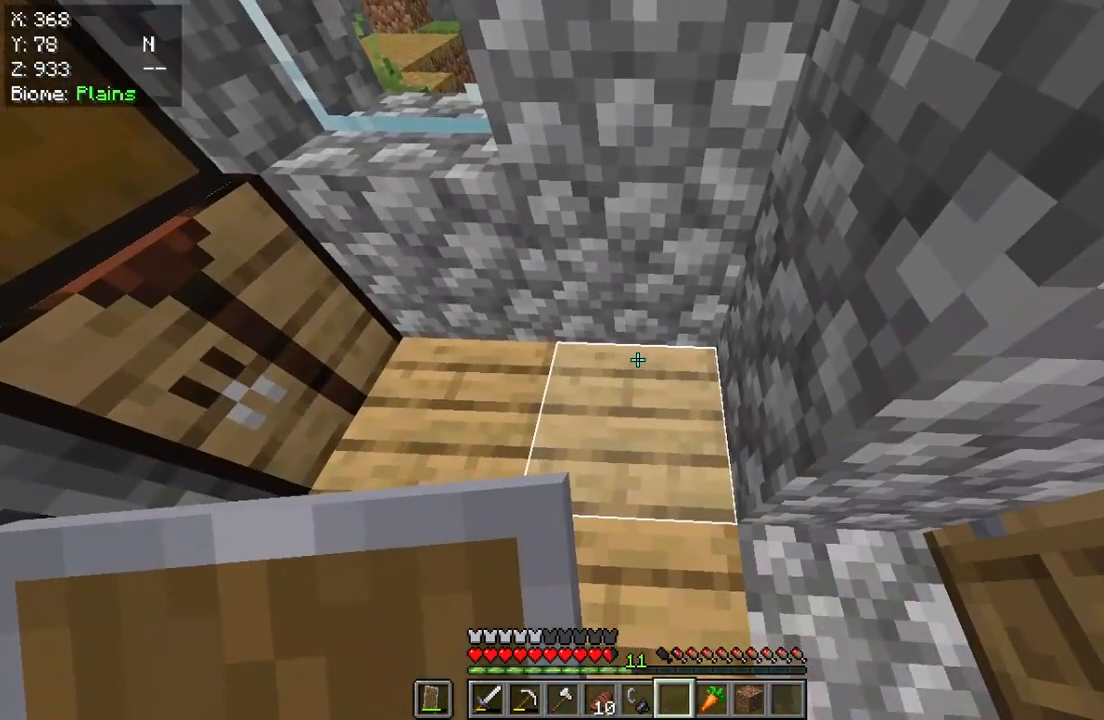
{"keys": [], "mouse": [], "events": []}
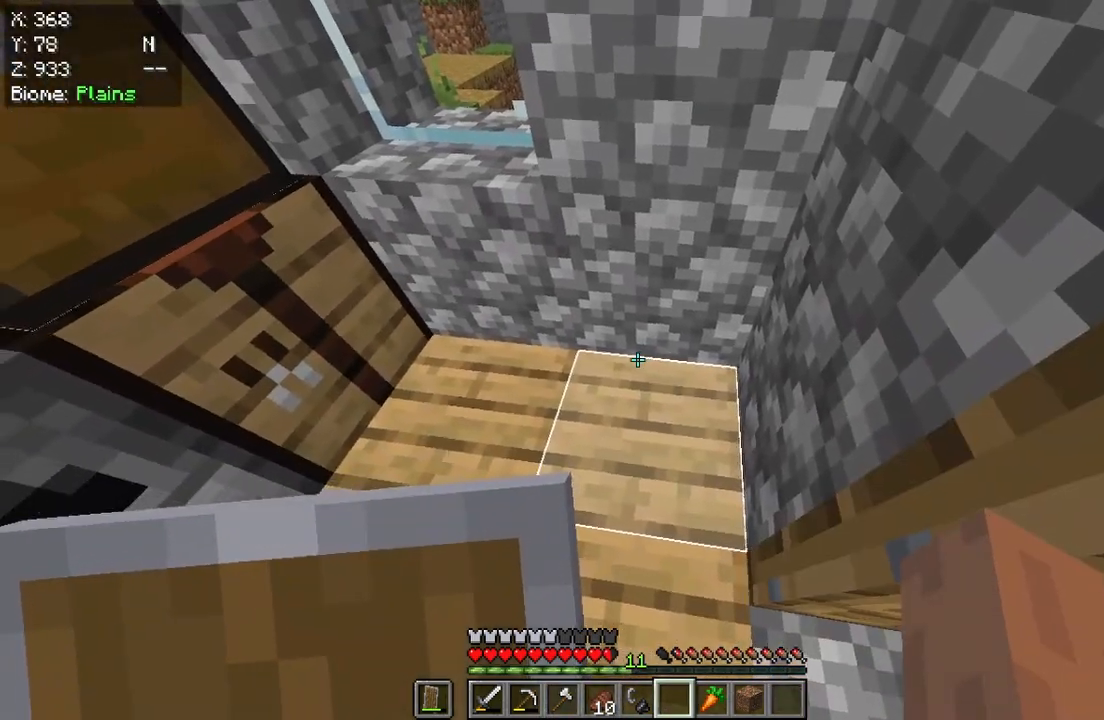
{"keys": [], "mouse": [], "events": []}
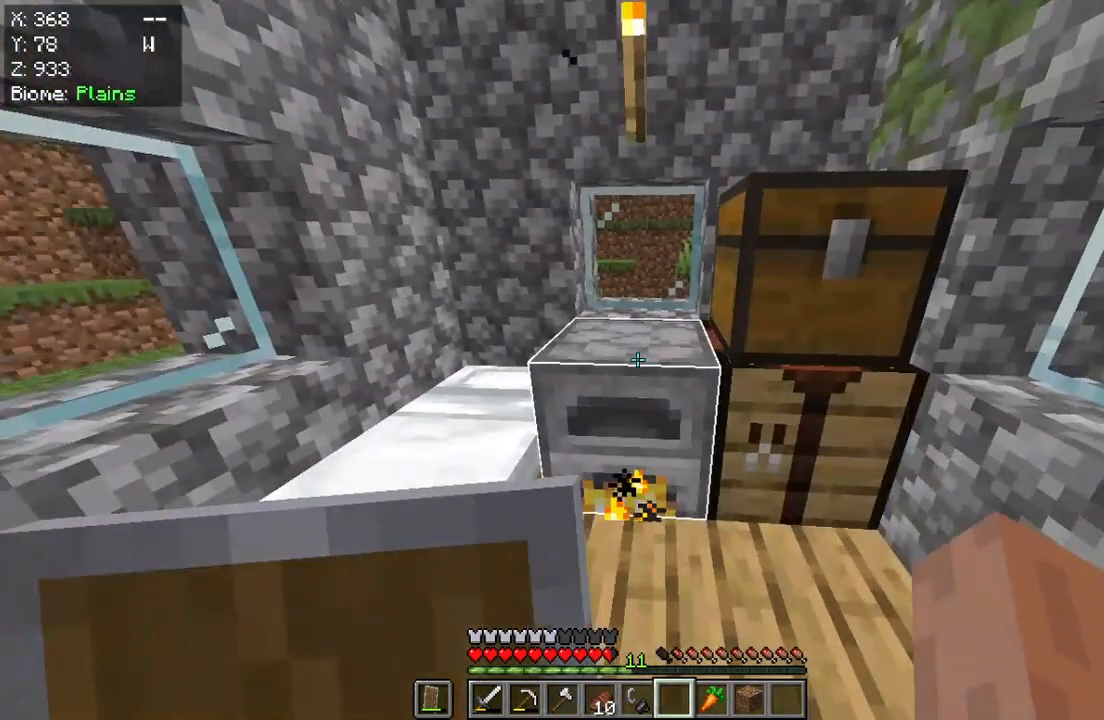
{"keys": [], "mouse": [], "events": []}
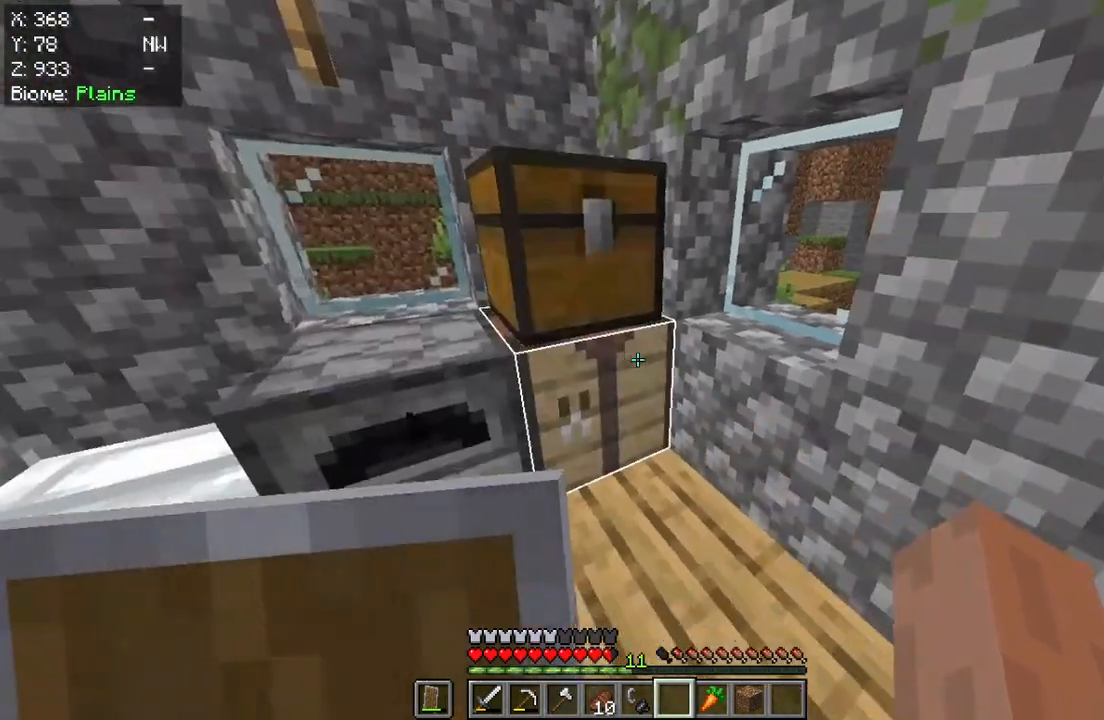
{"keys": [], "mouse": [], "events": [[200, "mouse_right", "down"], [367, "mouse_right", "up"]]}
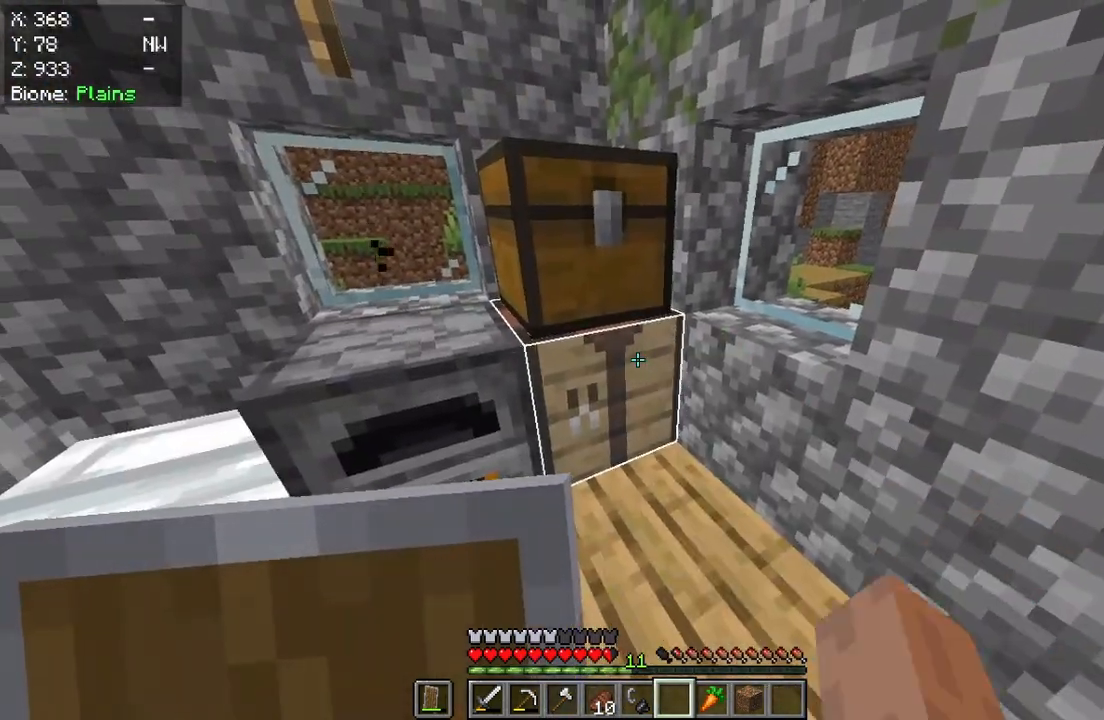
{"keys": [], "mouse": [], "events": []}
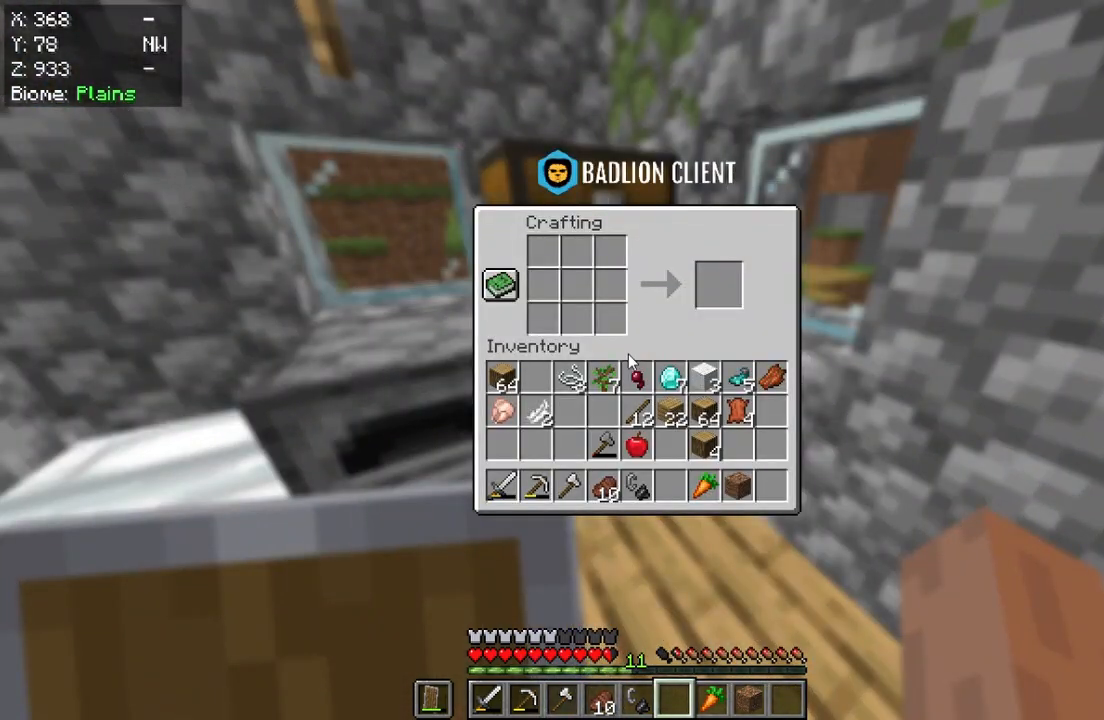
{"keys": [], "mouse": [], "events": []}
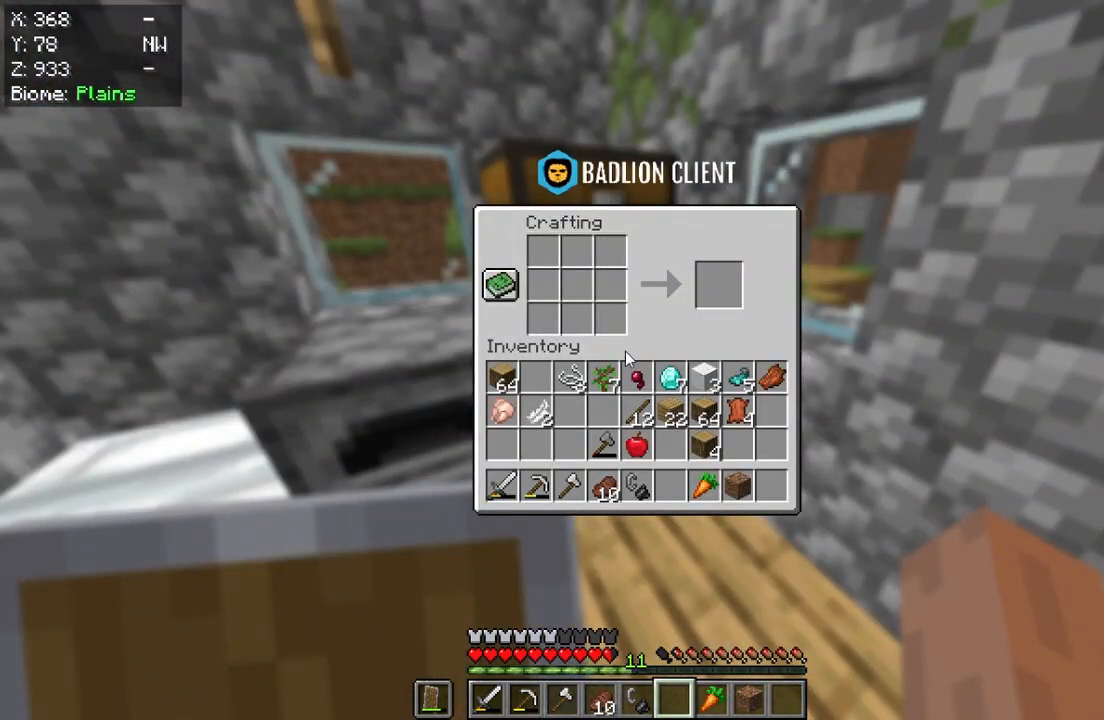
{"keys": [], "mouse": [], "events": [[300, "mouse_right", "down"], [500, "mouse_right", "up"]]}
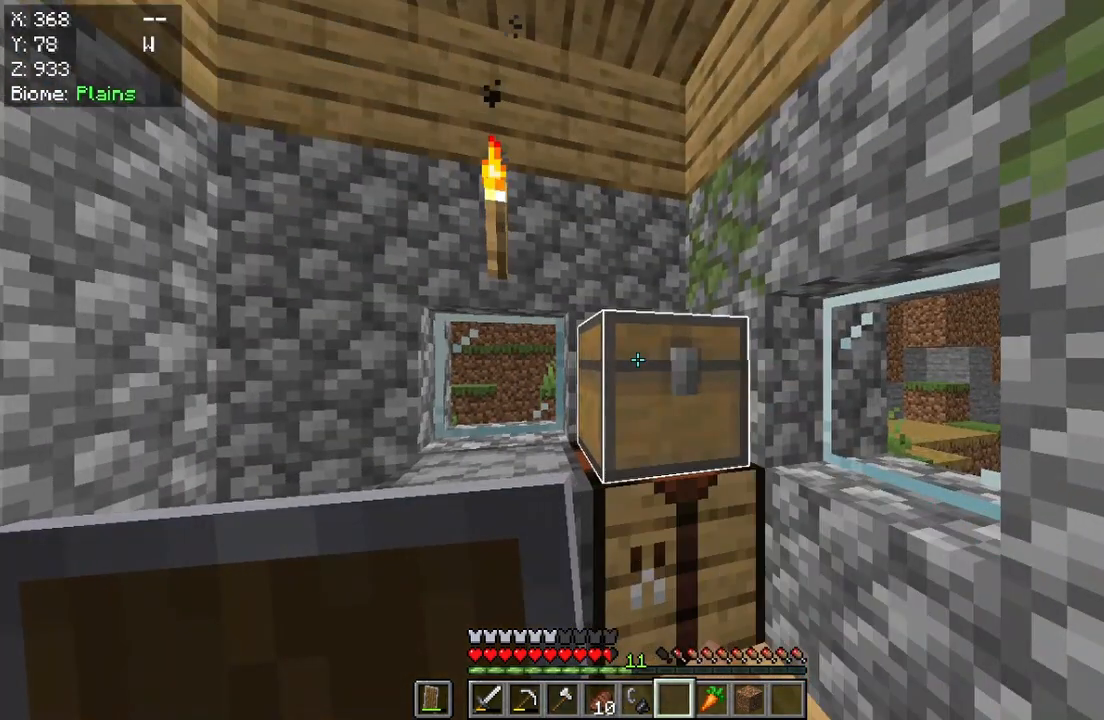
{"keys": [], "mouse": [], "events": []}
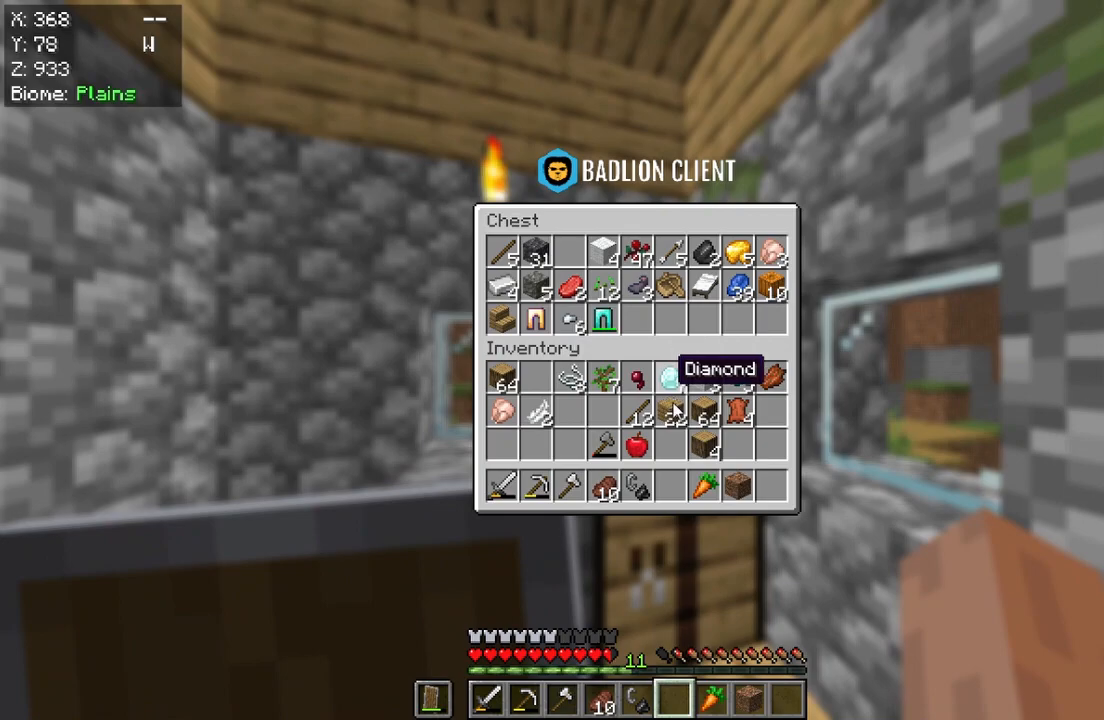
{"keys": [], "mouse": [], "events": []}
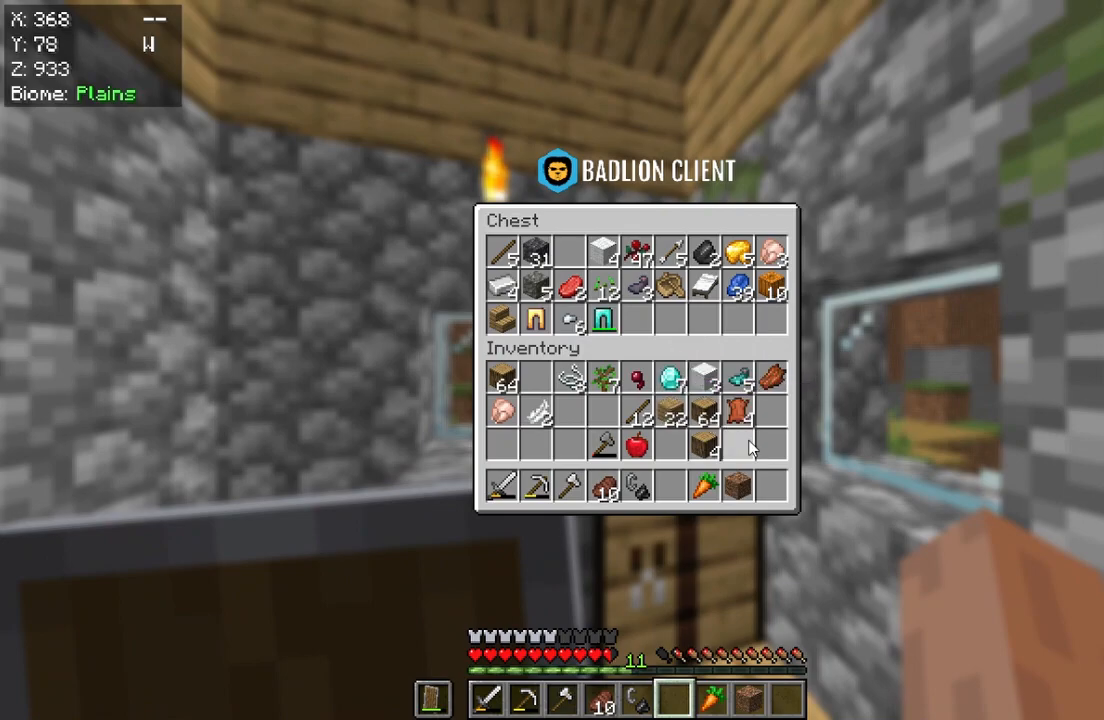
{"keys": [], "mouse": [], "events": []}
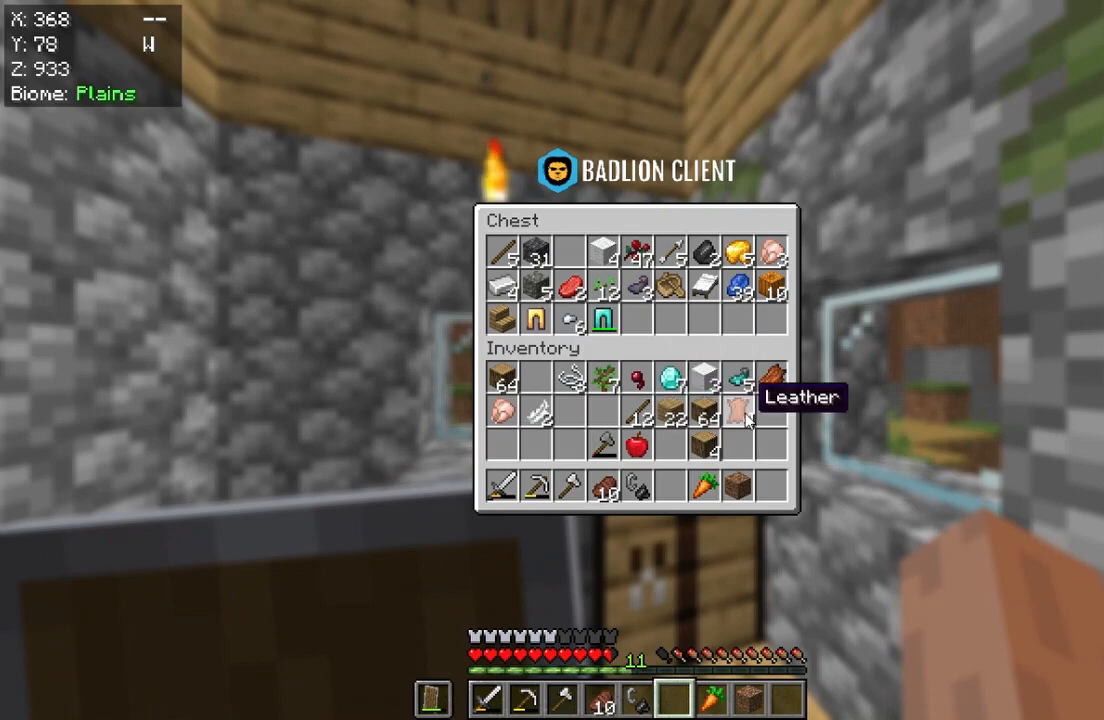
{"keys": [], "mouse": [], "events": []}
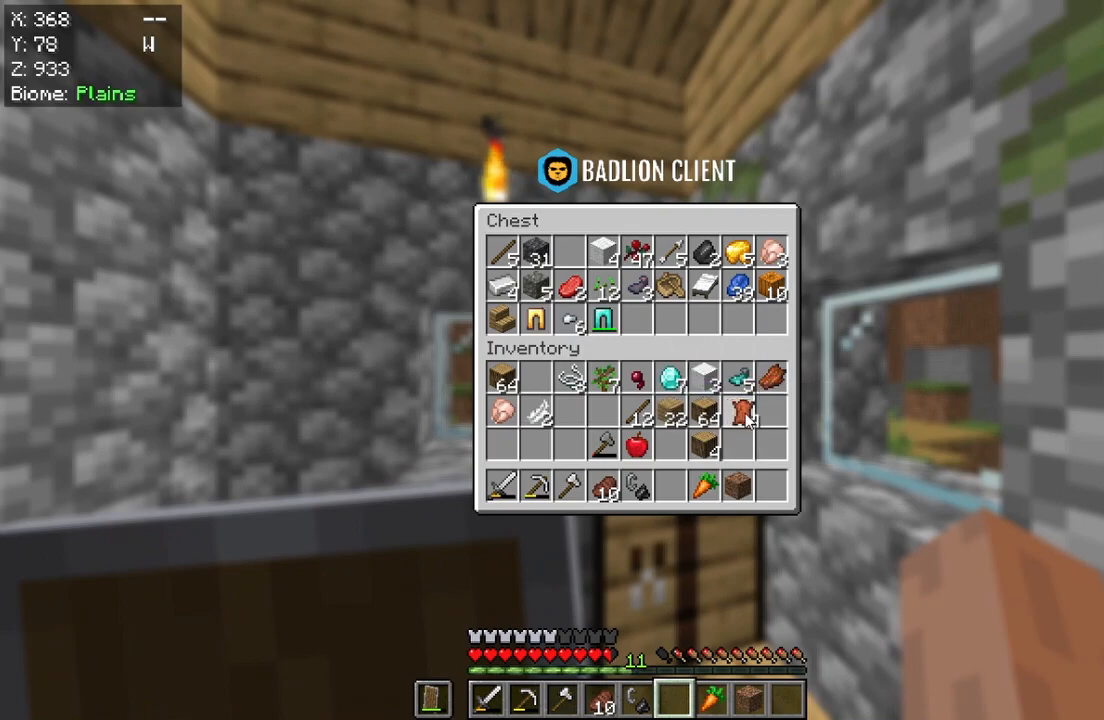
{"keys": [], "mouse": [], "events": []}
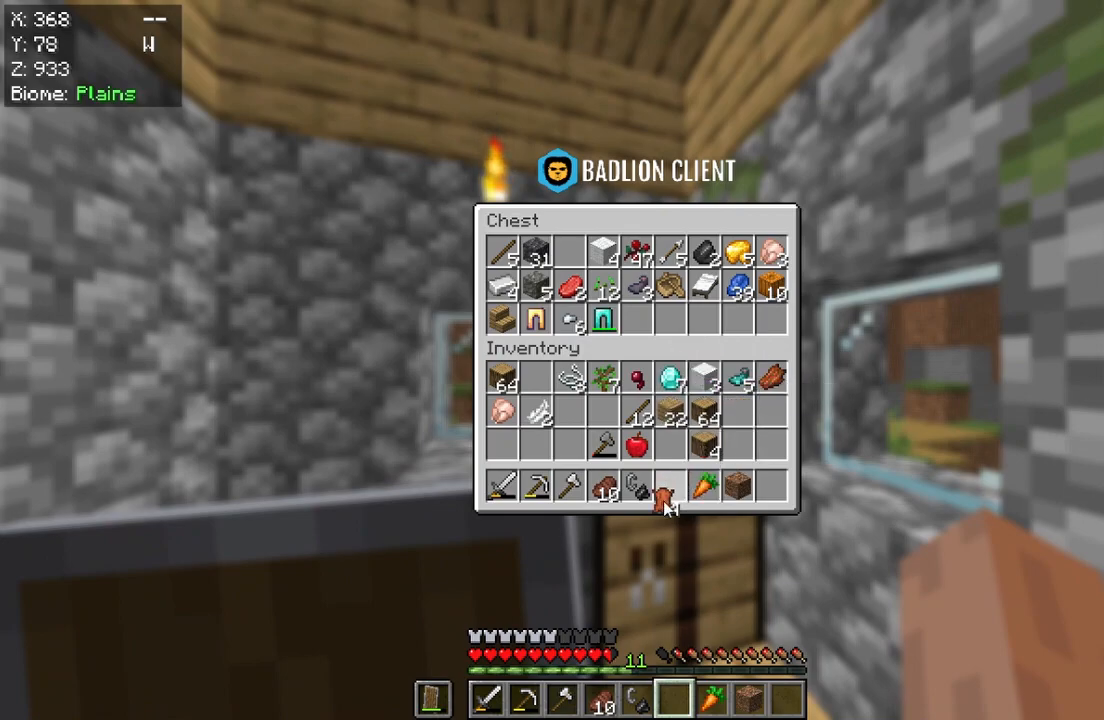
{"keys": [], "mouse": [], "events": []}
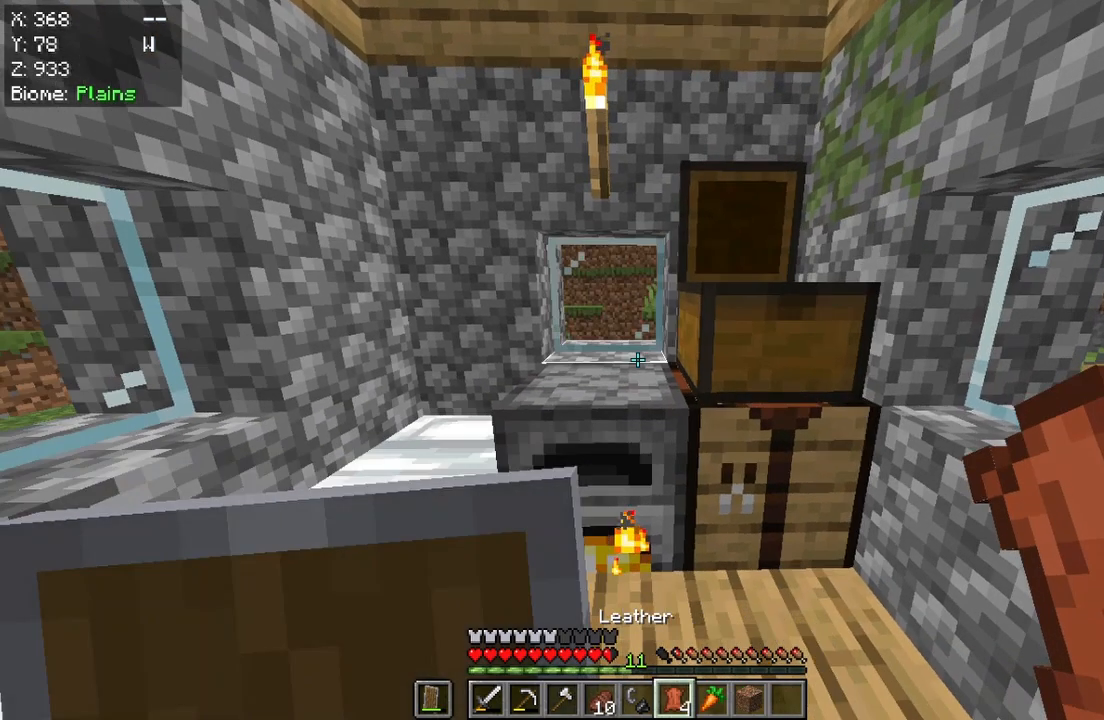
{"keys": [], "mouse": [], "events": [[200, "mouse_right", "down"], [400, "mouse_right", "up"]]}
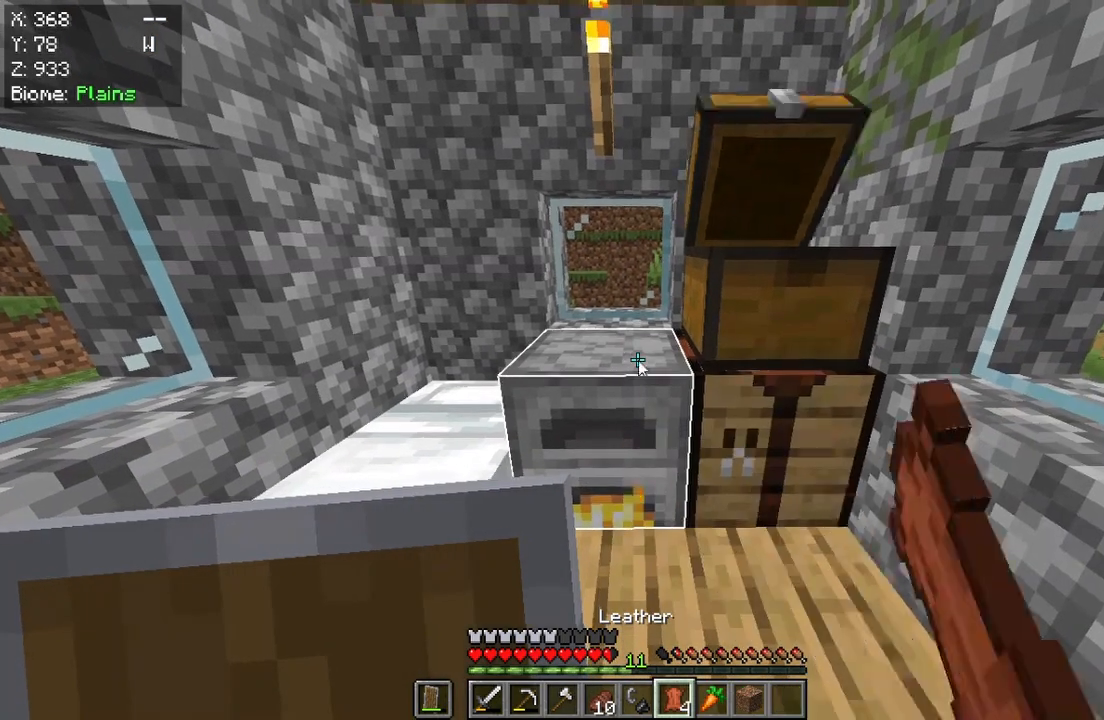
{"keys": [], "mouse": [], "events": []}
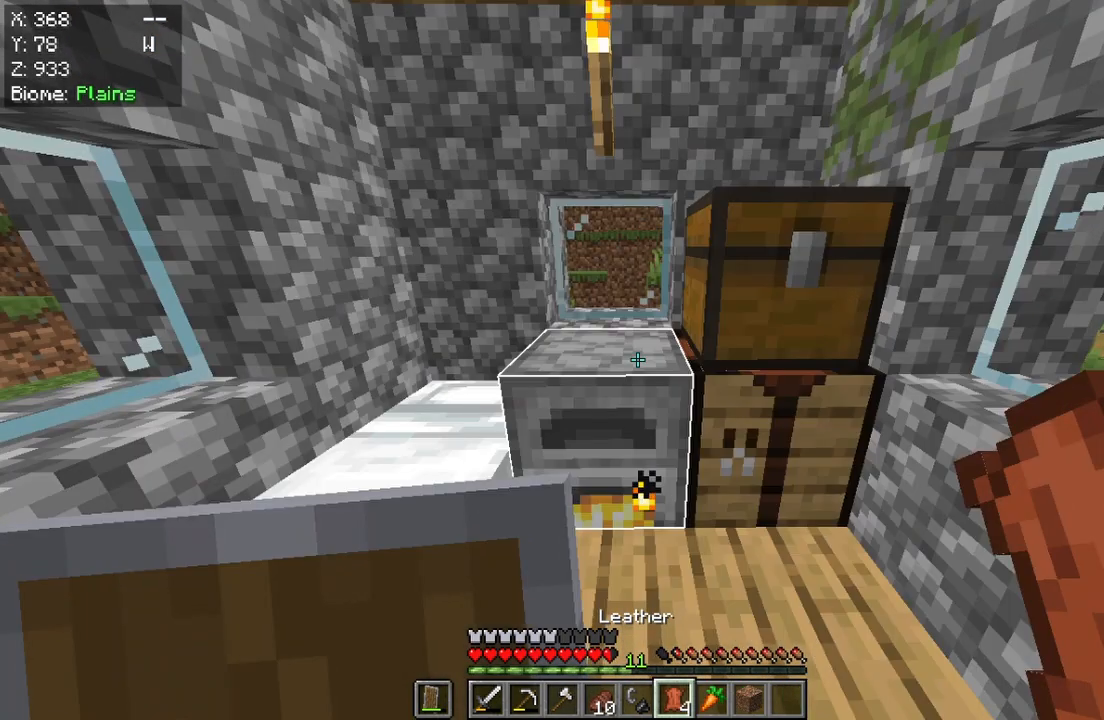
{"keys": [], "mouse": ["right"], "events": [[333, "mouse_right", "down"]]}
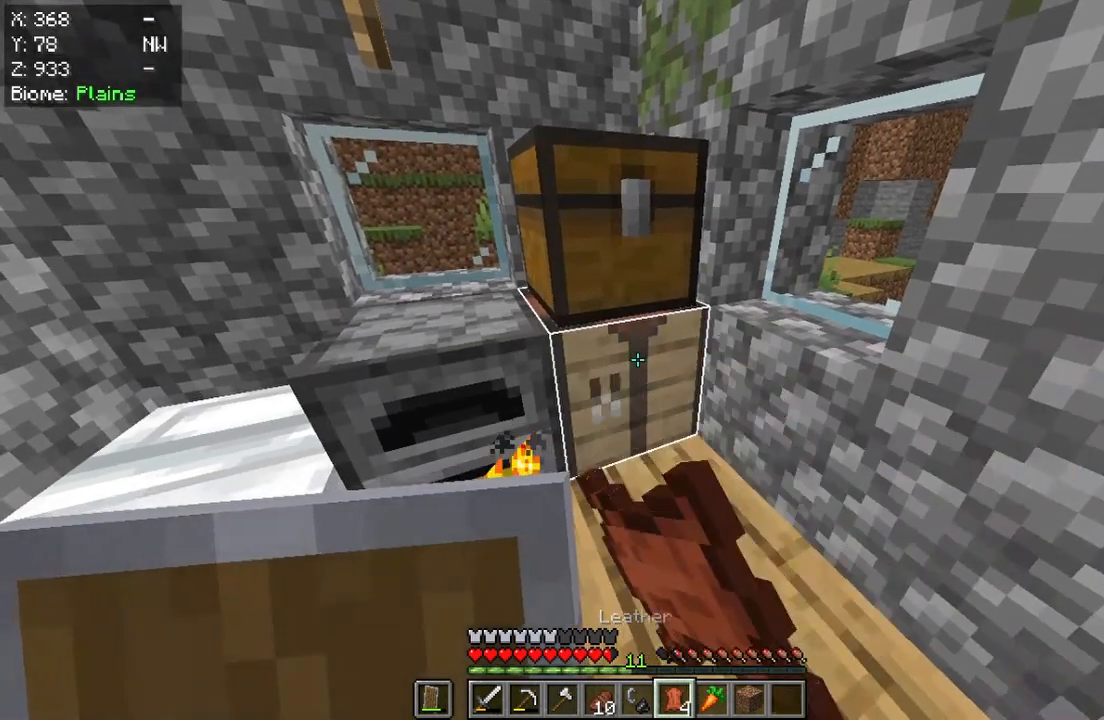
{"keys": [], "mouse": [], "events": [[33, "mouse_right", "up"]]}